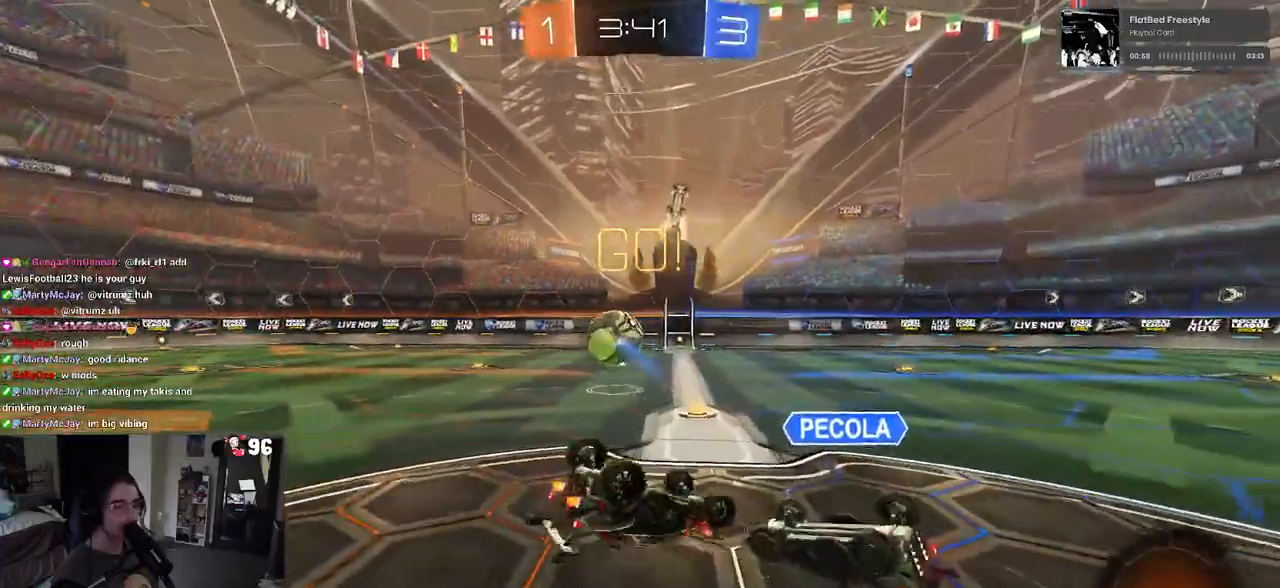
Gameplay with a controller (PlayStation layout); each line is a JSON object with the inputs held at the frame after it. "events" lists button and stick changes between this image and that frame as [ms after this image, input, new state], when the widget could be followed in between.
{"buttons": ["R2"], "left_stick": "left", "right_stick": "center", "events": [[317, "left_stick", "left"], [367, "SQUARE", "up"]]}
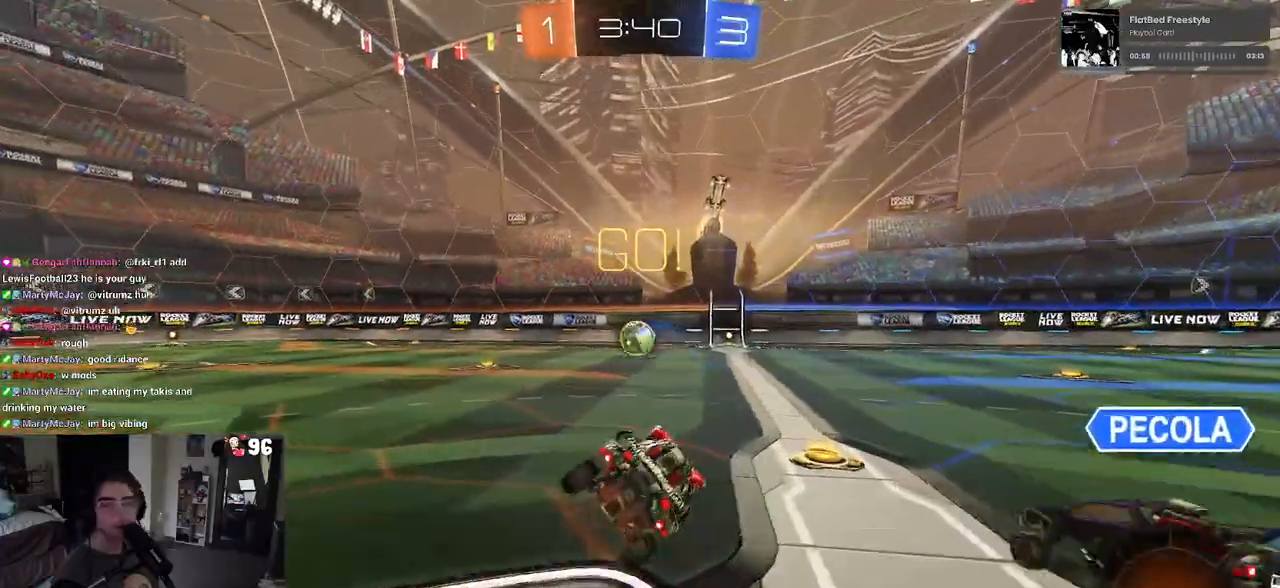
{"buttons": ["R2"], "left_stick": "center", "right_stick": "center", "events": [[117, "TRIANGLE", "down"], [233, "TRIANGLE", "up"], [500, "left_stick", "center"]]}
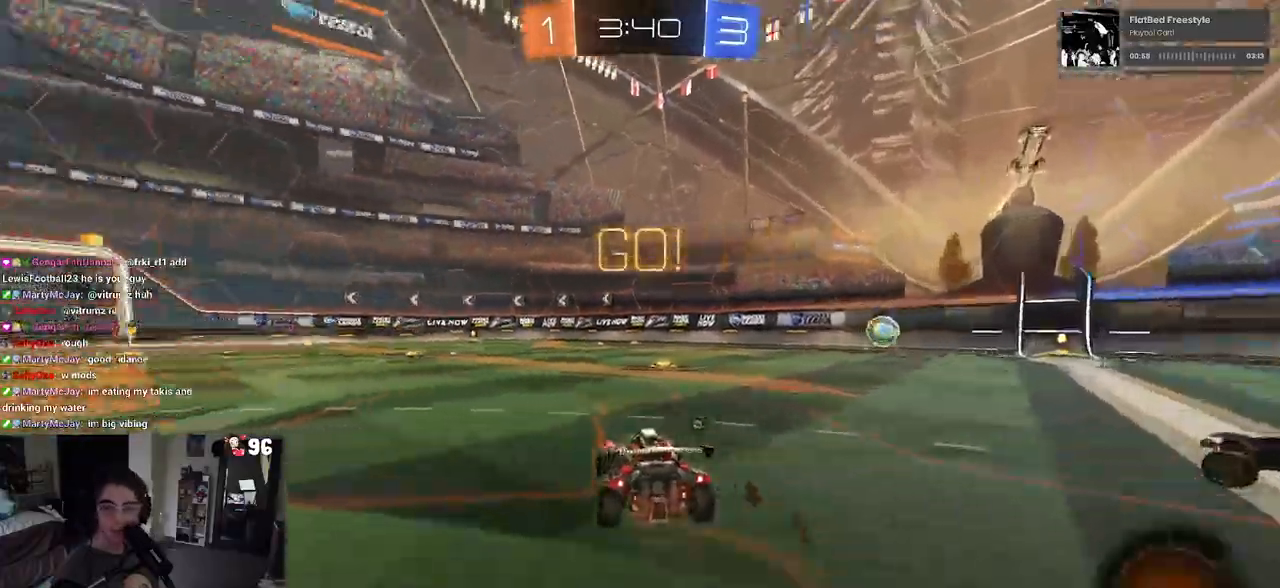
{"buttons": ["SQUARE", "R1", "R2"], "left_stick": "down-left", "right_stick": "center", "events": [[217, "CROSS", "down"], [217, "R1", "down"], [217, "left_stick", "up"], [317, "CROSS", "up"], [367, "CROSS", "down"], [417, "SQUARE", "down"], [450, "CROSS", "up"], [450, "left_stick", "down-left"]]}
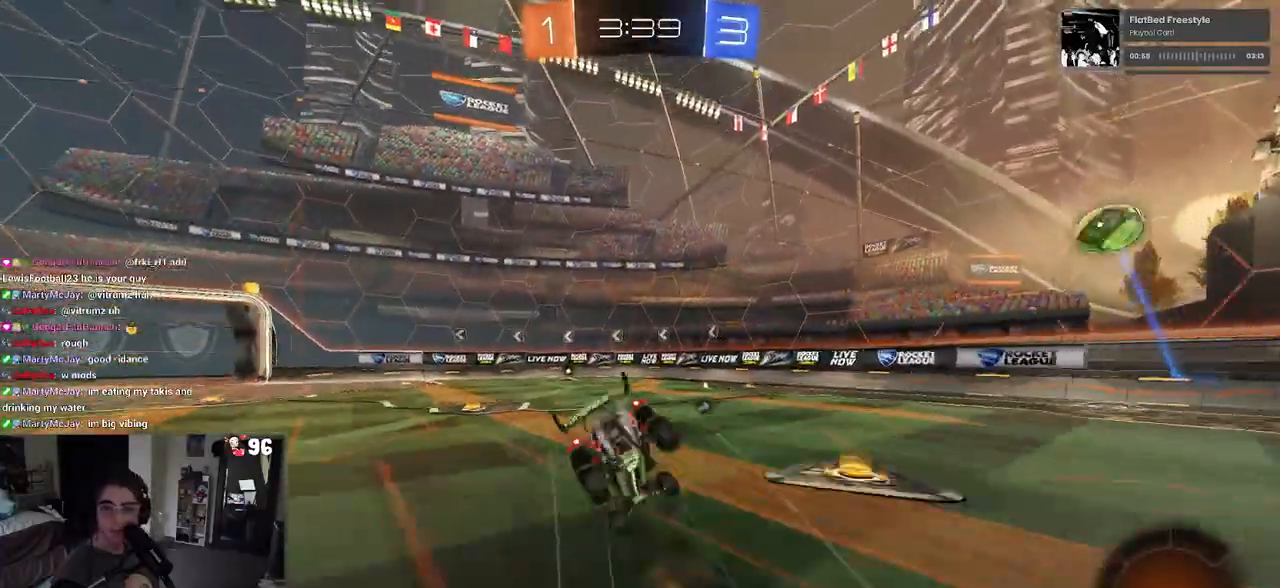
{"buttons": ["SQUARE", "R2"], "left_stick": "down-left", "right_stick": "center", "events": [[400, "R1", "up"]]}
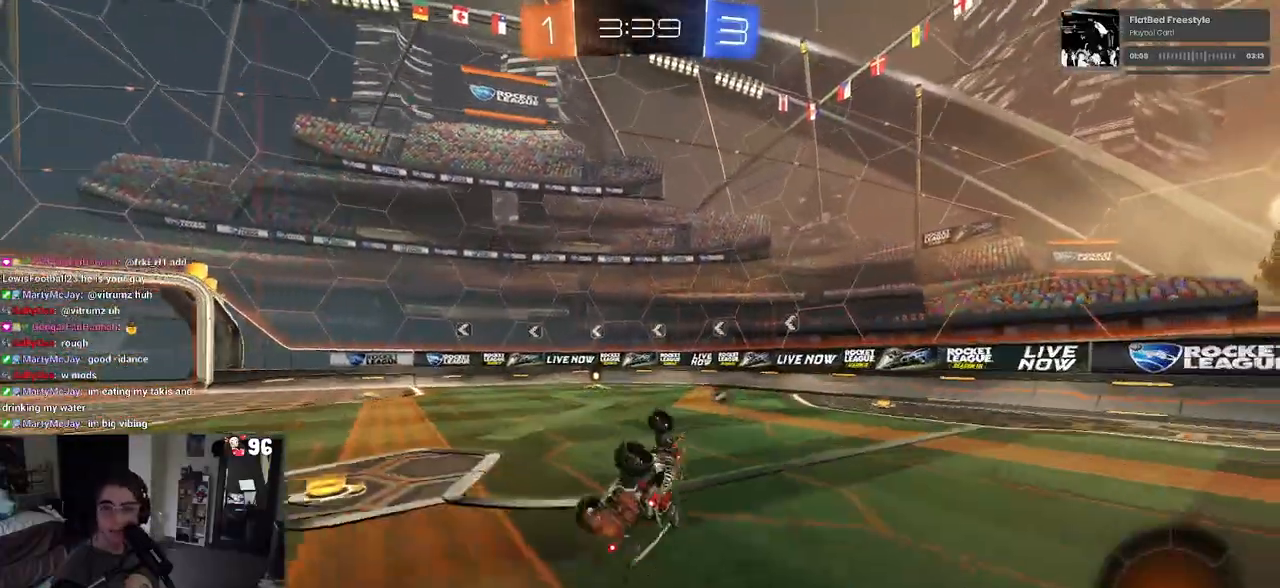
{"buttons": ["TRIANGLE", "R2"], "left_stick": "right", "right_stick": "center", "events": [[183, "left_stick", "center"], [217, "SQUARE", "up"], [383, "TRIANGLE", "down"], [400, "left_stick", "right"]]}
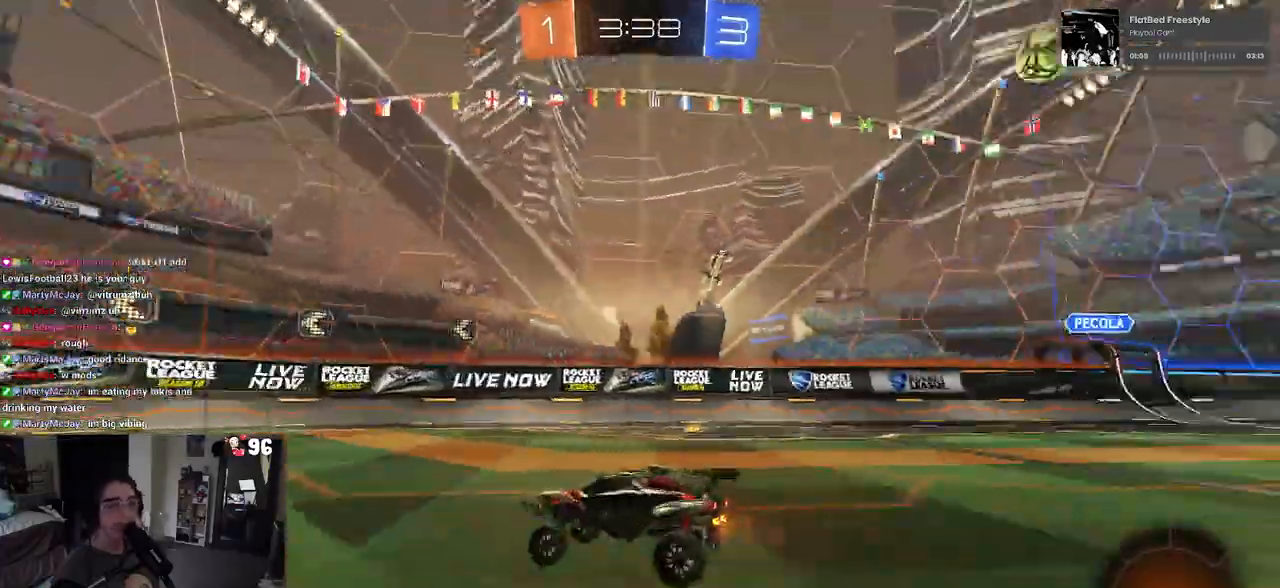
{"buttons": ["R2"], "left_stick": "center", "right_stick": "center", "events": [[17, "TRIANGLE", "up"], [17, "left_stick", "center"], [183, "left_stick", "right"], [283, "left_stick", "center"]]}
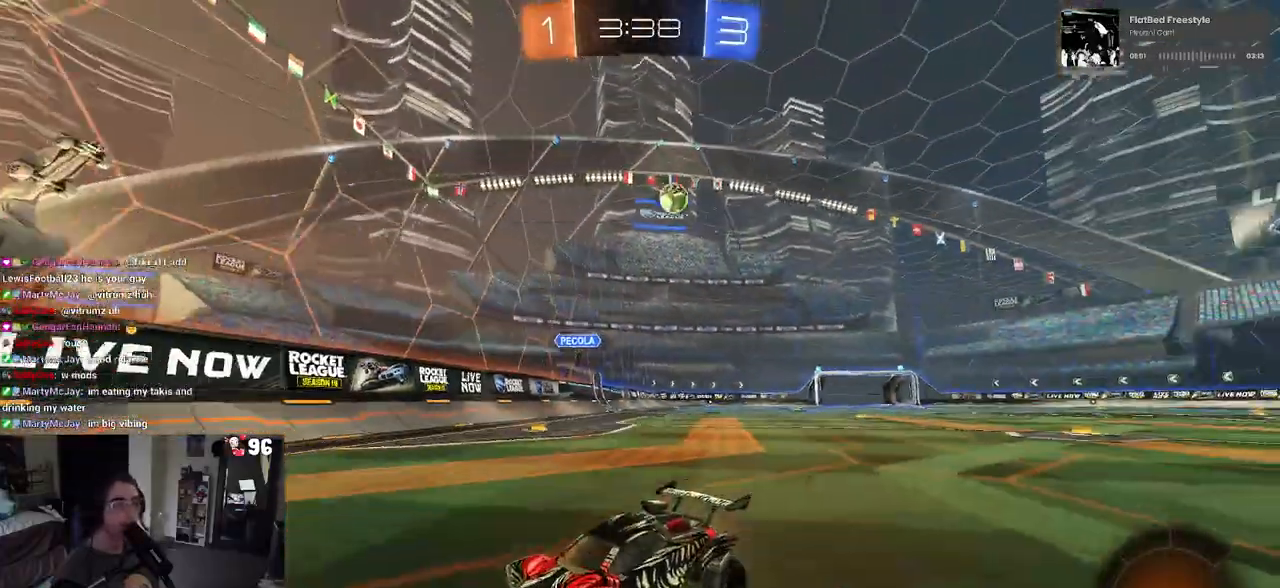
{"buttons": ["R2"], "left_stick": "left", "right_stick": "center", "events": [[50, "SQUARE", "down"], [67, "left_stick", "left"], [200, "SQUARE", "up"]]}
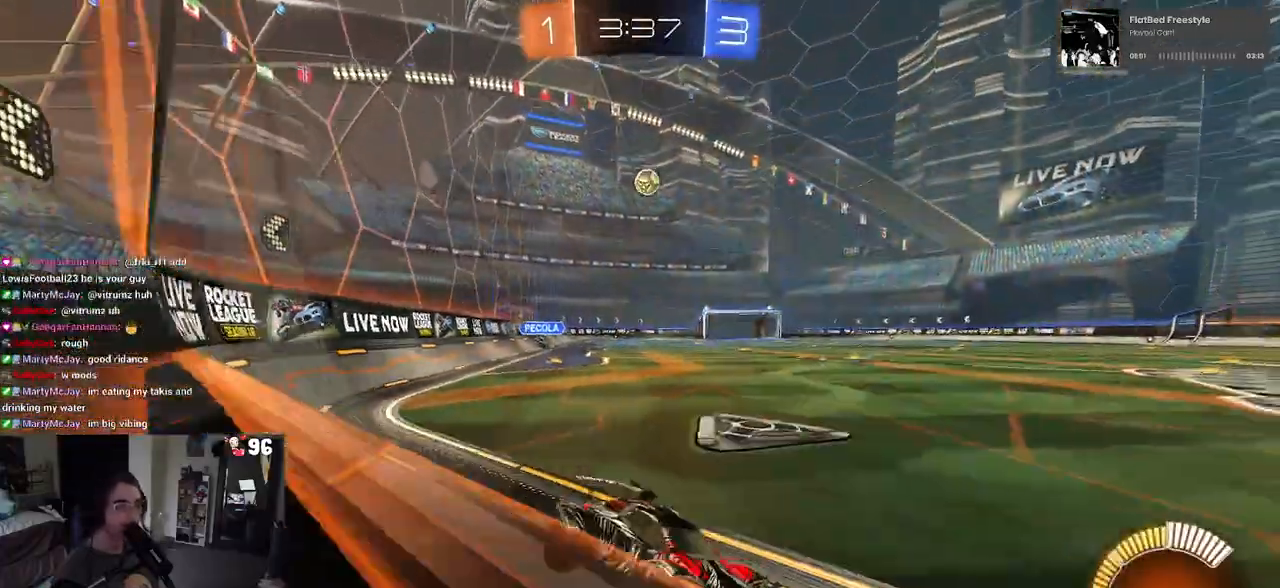
{"buttons": ["R2"], "left_stick": "center", "right_stick": "center", "events": [[83, "SQUARE", "down"], [233, "SQUARE", "up"], [467, "left_stick", "center"]]}
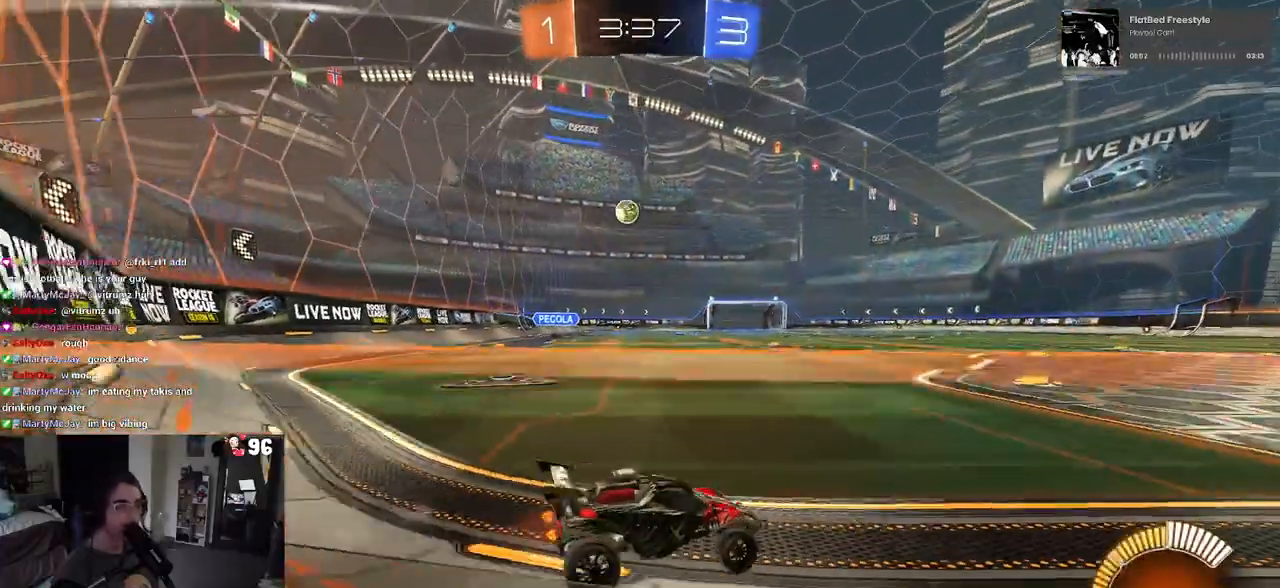
{"buttons": ["L2"], "left_stick": "center", "right_stick": "center", "events": [[183, "left_stick", "right"], [333, "left_stick", "center"], [400, "L2", "down"], [417, "R2", "up"]]}
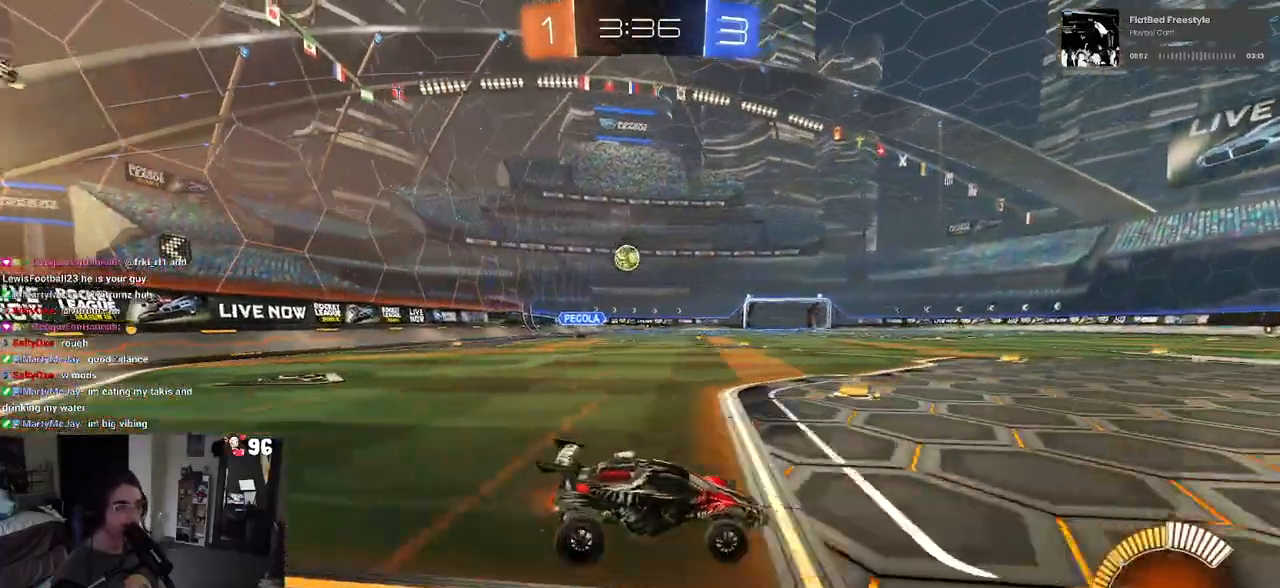
{"buttons": [], "left_stick": "left", "right_stick": "center", "events": [[67, "left_stick", "right"], [117, "R2", "down"], [133, "L2", "up"], [183, "left_stick", "center"], [217, "R2", "up"], [500, "left_stick", "left"]]}
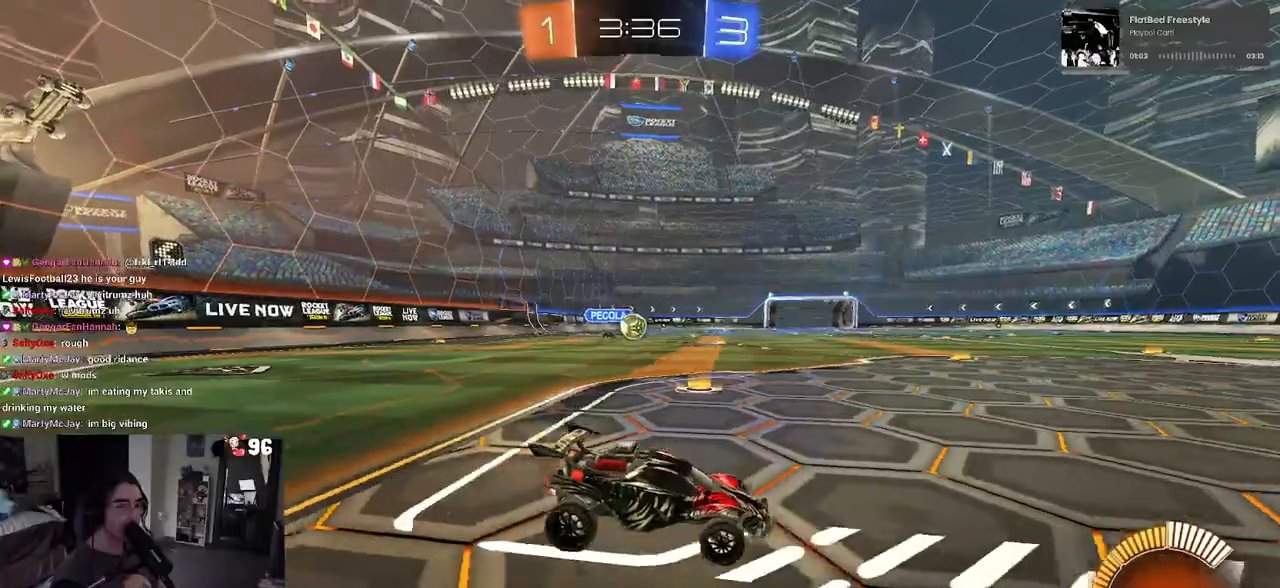
{"buttons": [], "left_stick": "center", "right_stick": "center", "events": [[133, "R2", "down"], [133, "left_stick", "center"], [500, "R2", "up"]]}
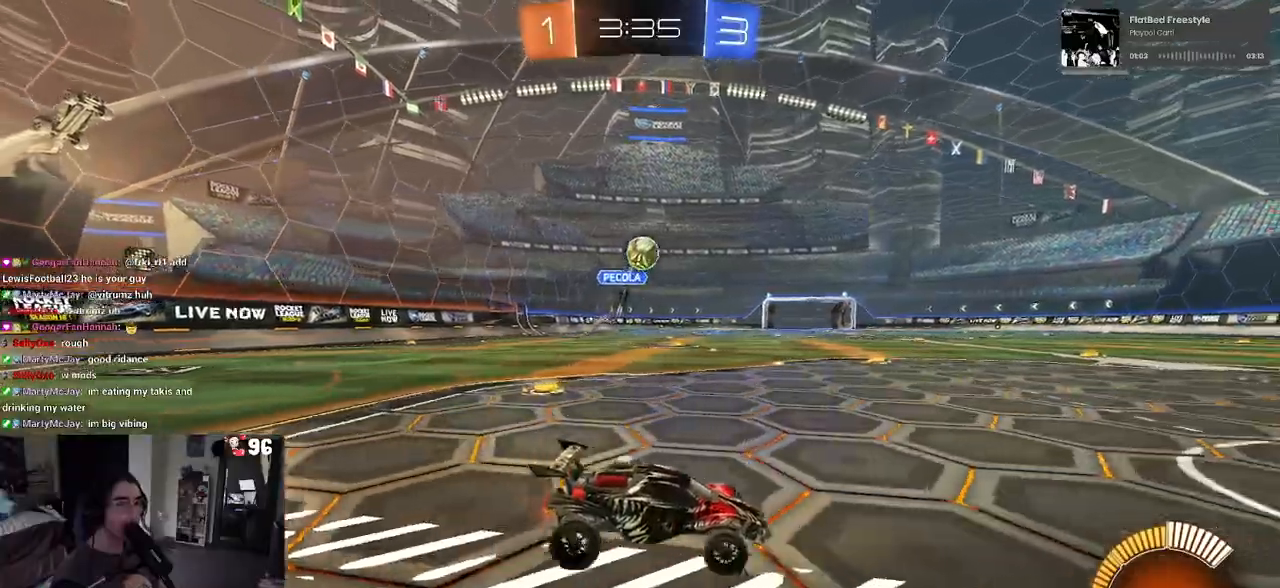
{"buttons": ["CROSS", "L1", "R2"], "left_stick": "down-left", "right_stick": "center", "events": [[17, "L2", "down"], [17, "R2", "down"], [33, "CROSS", "down"], [50, "left_stick", "down"], [250, "L2", "up"], [267, "CROSS", "up"], [267, "left_stick", "center"], [333, "CROSS", "down"], [383, "L1", "down"], [433, "left_stick", "down-left"]]}
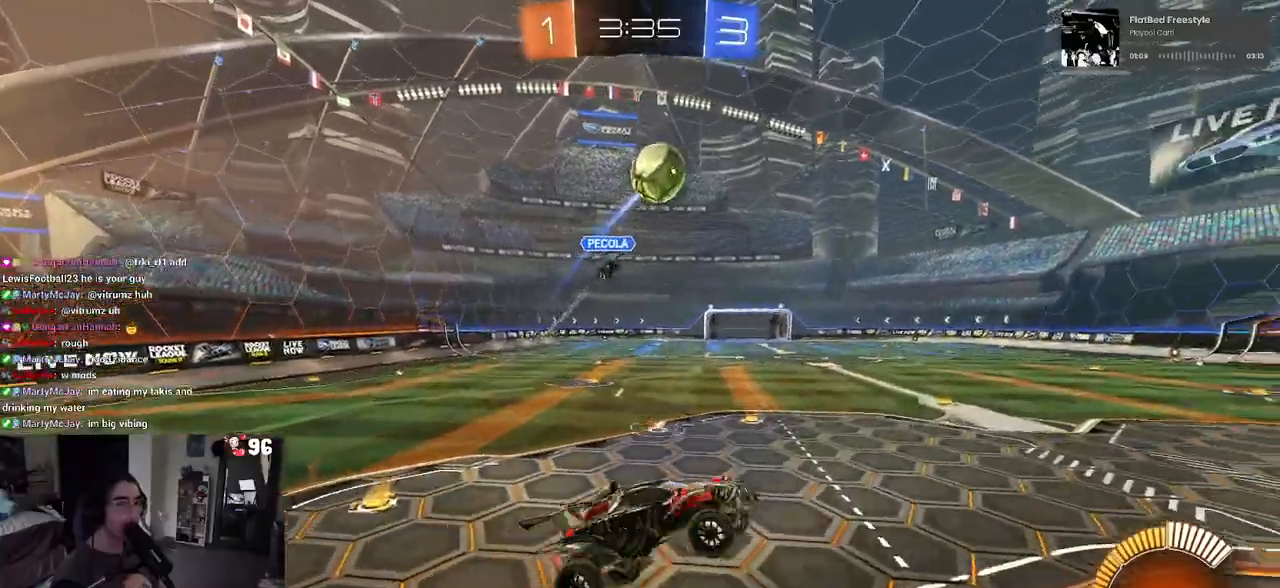
{"buttons": ["L1", "R1", "R2"], "left_stick": "up-right", "right_stick": "center", "events": [[17, "CROSS", "up"], [83, "R1", "down"], [117, "left_stick", "center"], [200, "left_stick", "left"], [467, "left_stick", "up-right"]]}
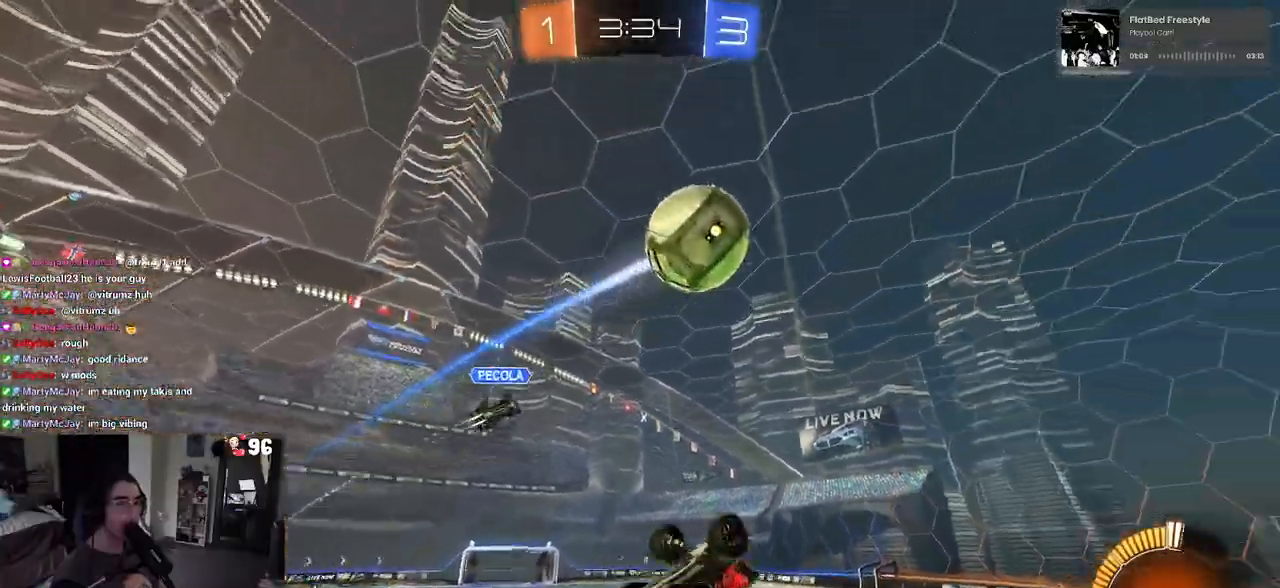
{"buttons": ["L1", "R2"], "left_stick": "right", "right_stick": "center", "events": [[67, "left_stick", "up"], [267, "left_stick", "left"], [383, "left_stick", "right"], [500, "R1", "up"]]}
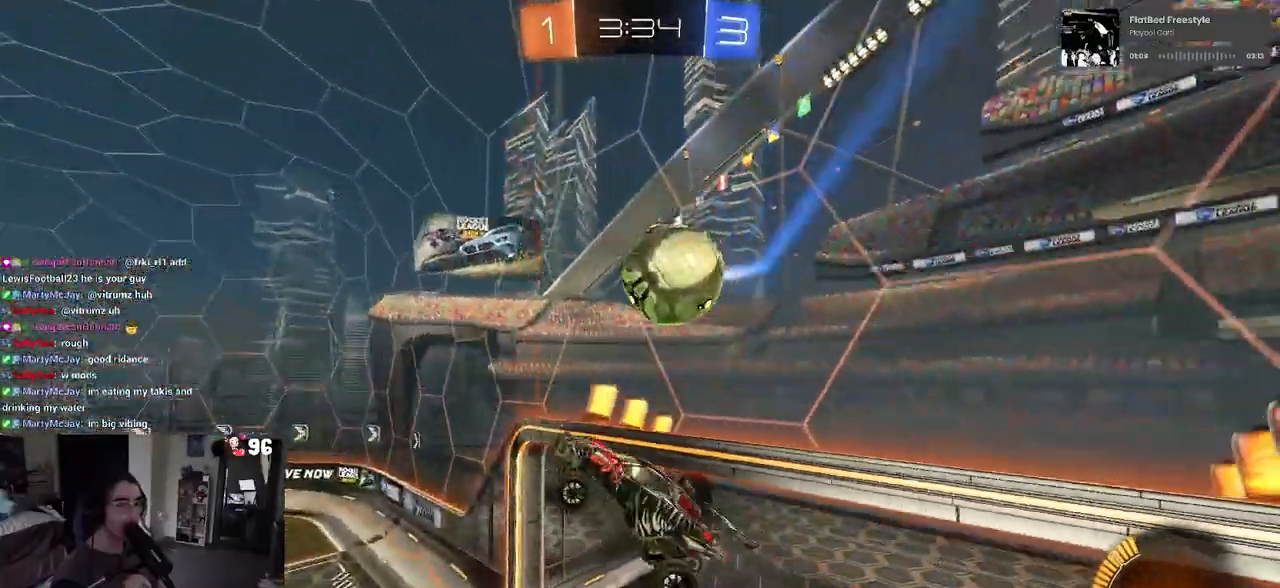
{"buttons": ["L1"], "left_stick": "down-left", "right_stick": "center", "events": [[50, "R2", "up"], [100, "left_stick", "up"], [283, "left_stick", "up-left"], [500, "left_stick", "down-left"]]}
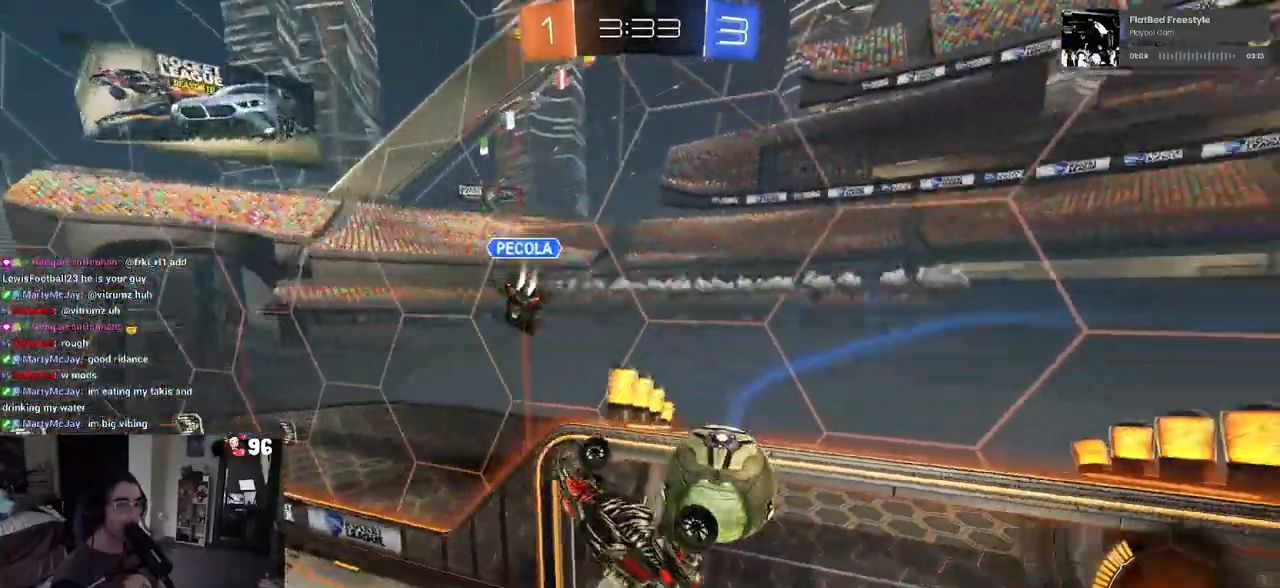
{"buttons": ["L1", "R2"], "left_stick": "right", "right_stick": "center", "events": [[117, "left_stick", "down-right"], [350, "left_stick", "right"], [450, "R2", "down"]]}
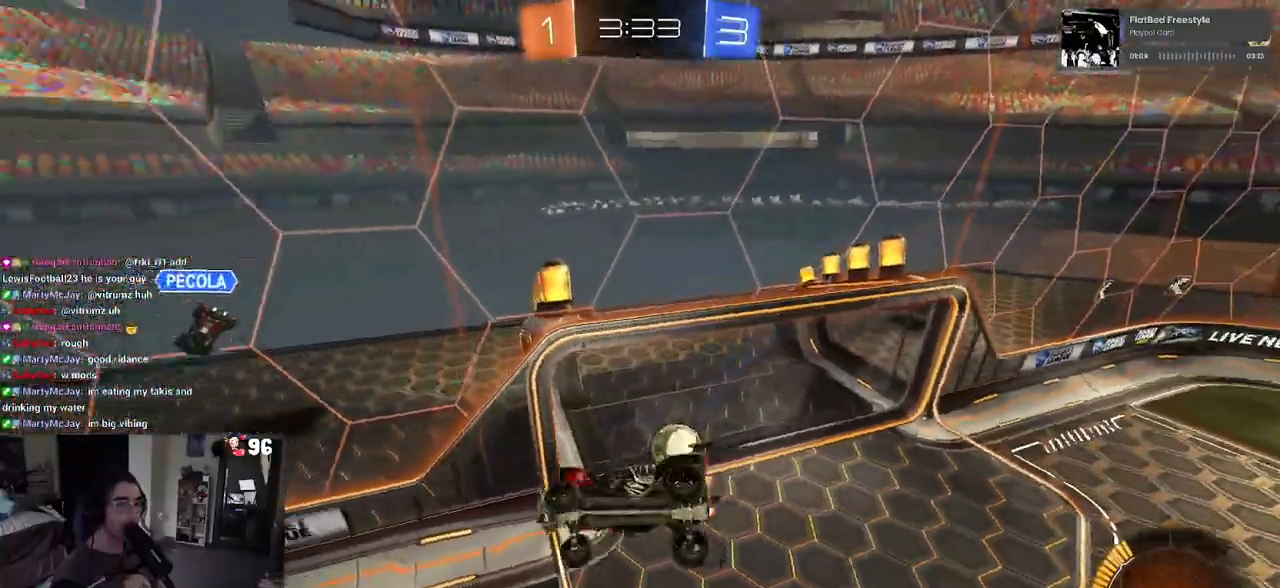
{"buttons": ["L1", "R1", "R2"], "left_stick": "left", "right_stick": "center", "events": [[17, "TRIANGLE", "down"], [17, "left_stick", "up-right"], [117, "left_stick", "up"], [133, "TRIANGLE", "up"], [217, "left_stick", "up-left"], [333, "R1", "down"], [333, "left_stick", "left"]]}
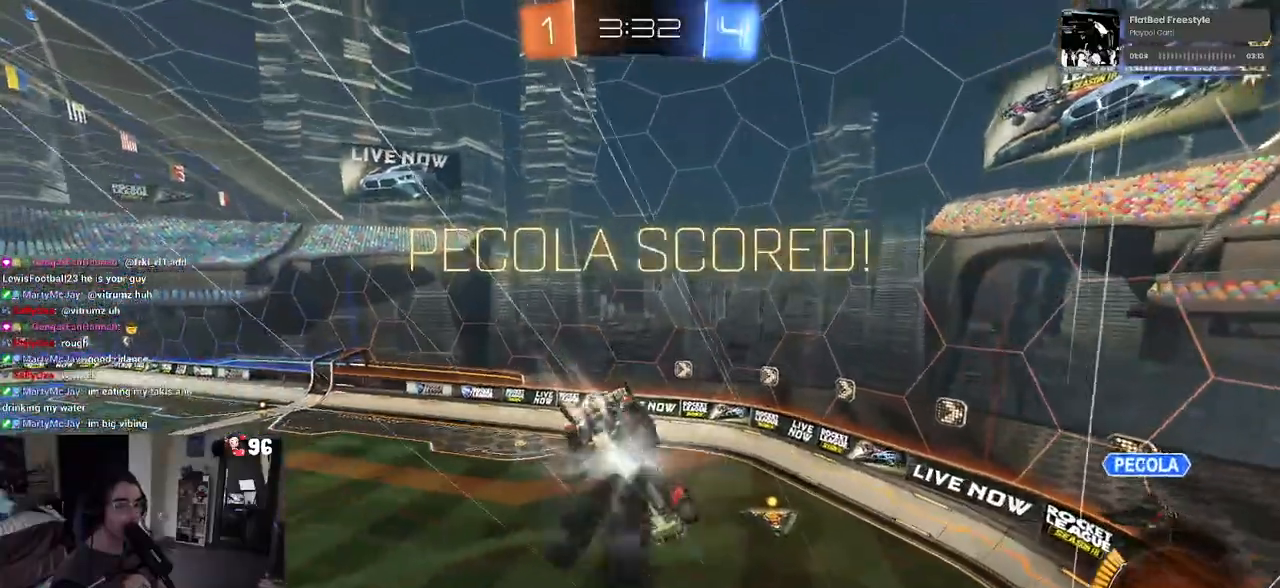
{"buttons": ["L1", "R1", "R2", "R3"], "left_stick": "left", "right_stick": "center", "events": [[300, "R3", "down"]]}
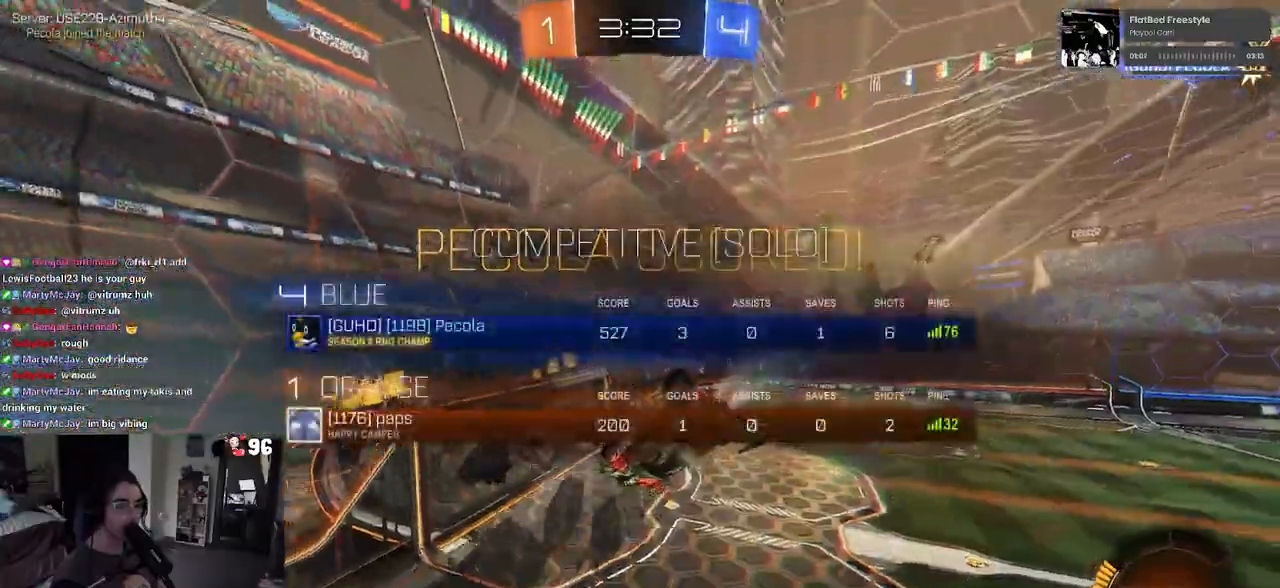
{"buttons": ["L1", "R2"], "left_stick": "right", "right_stick": "center", "events": [[50, "R3", "up"], [200, "left_stick", "center"], [267, "R1", "up"], [317, "left_stick", "right"]]}
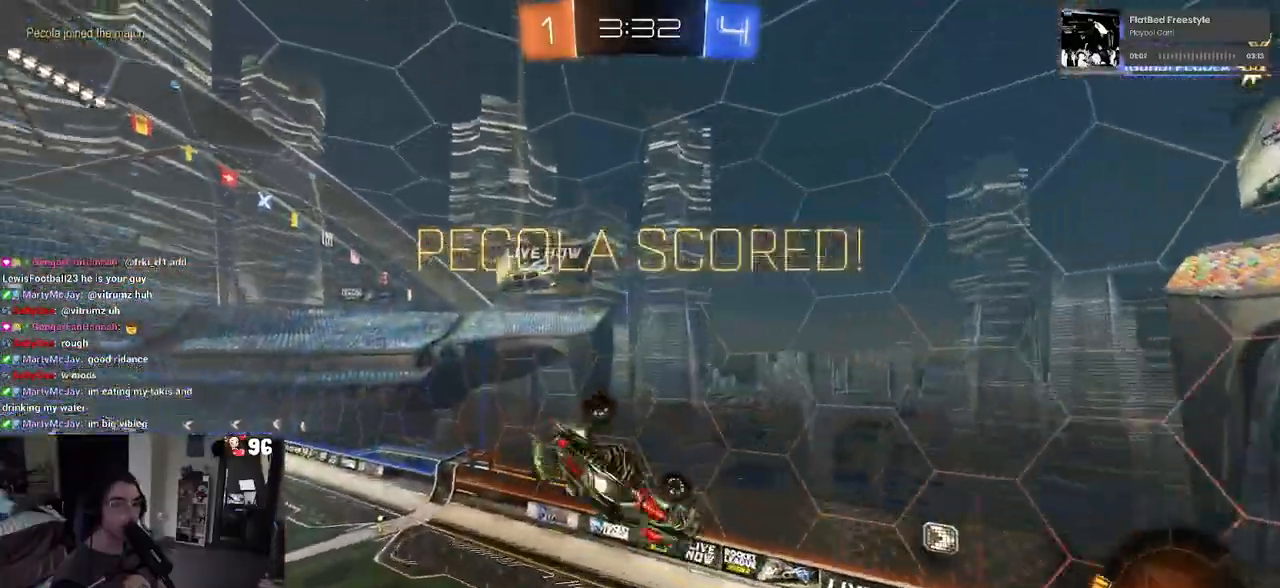
{"buttons": ["R2"], "left_stick": "up-right", "right_stick": "center", "events": [[400, "left_stick", "up-right"], [417, "L1", "up"]]}
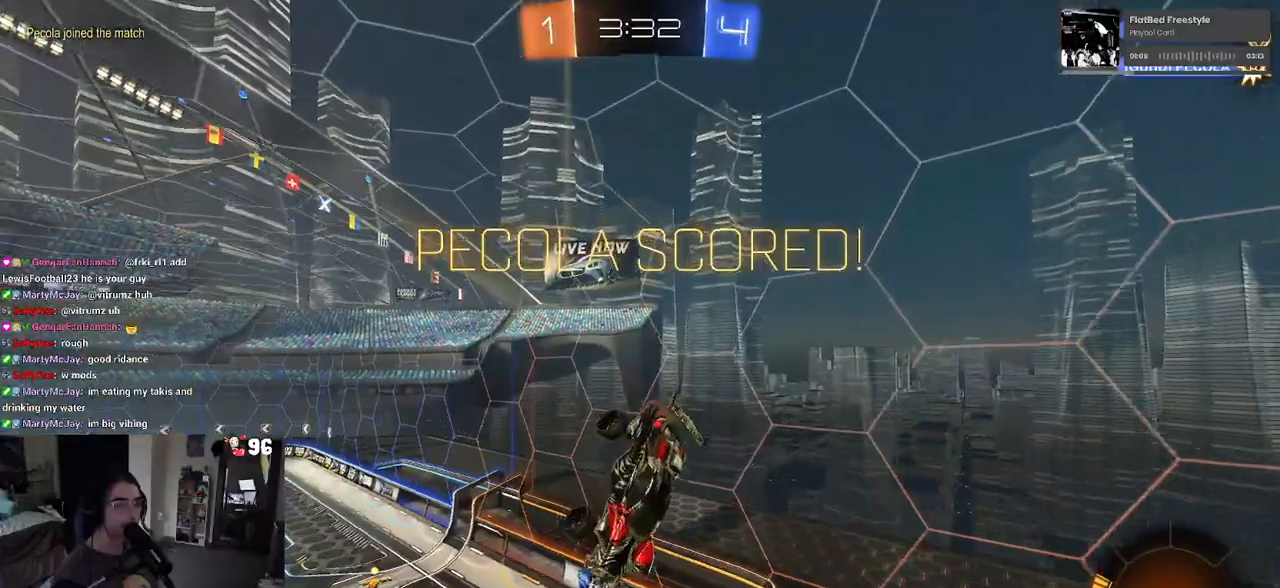
{"buttons": ["SQUARE", "R2"], "left_stick": "center", "right_stick": "center", "events": [[33, "SQUARE", "down"], [317, "left_stick", "up-left"], [417, "left_stick", "center"]]}
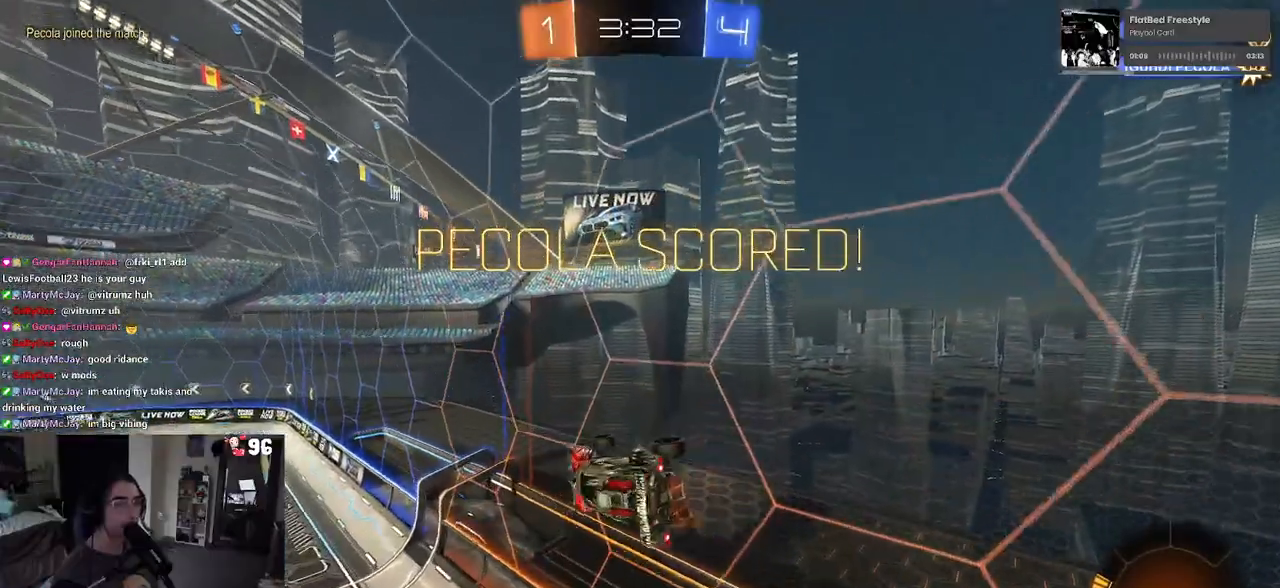
{"buttons": ["CROSS", "SQUARE", "R2"], "left_stick": "down-right", "right_stick": "center", "events": [[117, "left_stick", "down"], [300, "left_stick", "center"], [383, "left_stick", "down-right"], [433, "CROSS", "down"]]}
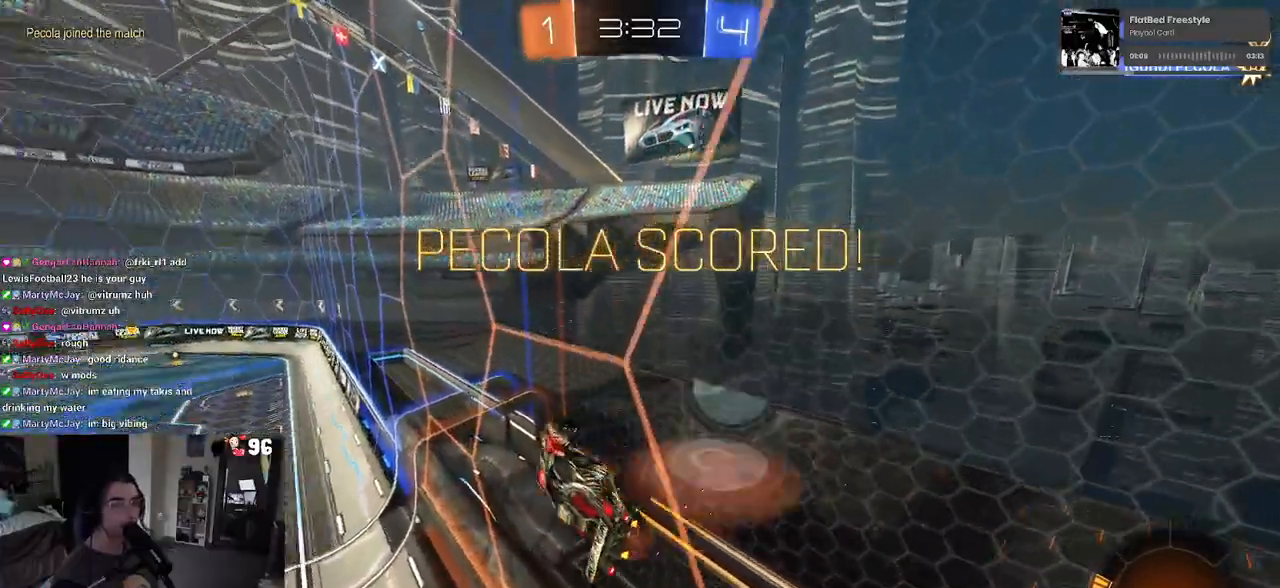
{"buttons": ["R2"], "left_stick": "up-left", "right_stick": "center", "events": [[67, "CROSS", "up"], [250, "left_stick", "right"], [383, "left_stick", "center"], [450, "SQUARE", "up"], [500, "left_stick", "up-left"]]}
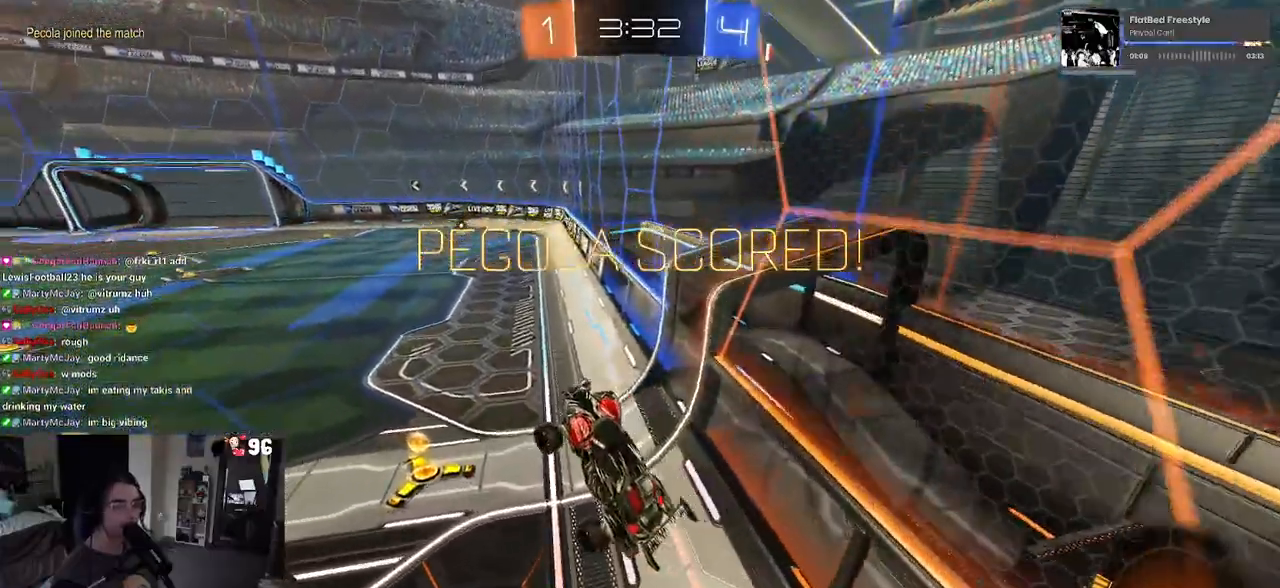
{"buttons": [], "left_stick": "up", "right_stick": "center", "events": [[133, "left_stick", "up"], [250, "CROSS", "down"], [333, "CROSS", "up"], [367, "R2", "up"]]}
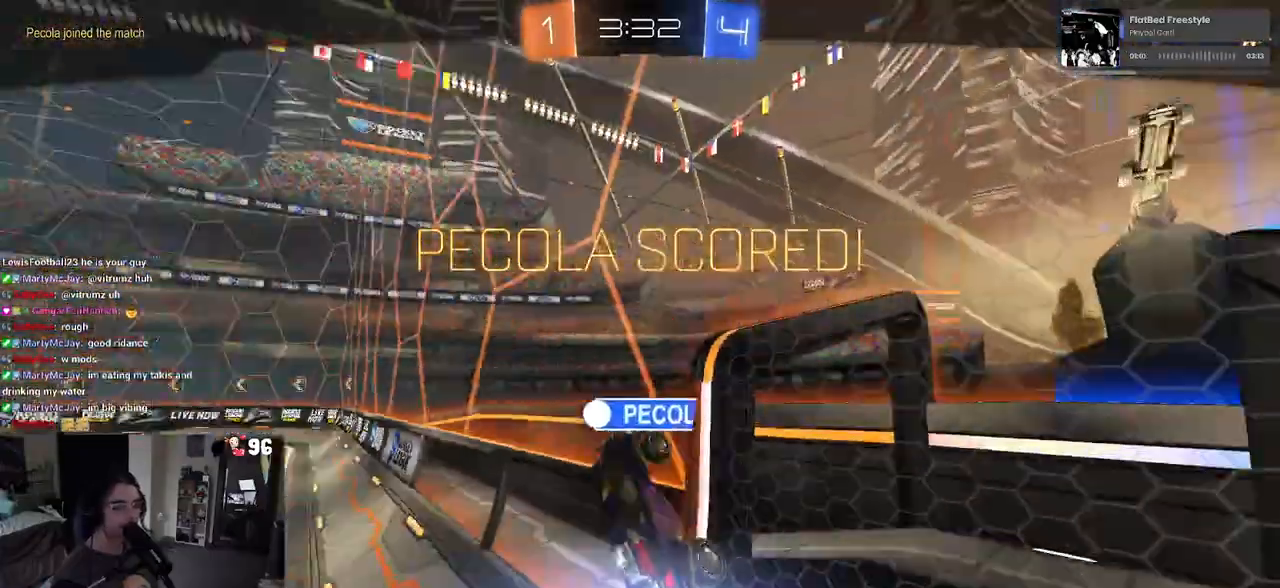
{"buttons": [], "left_stick": "center", "right_stick": "center", "events": [[17, "left_stick", "center"]]}
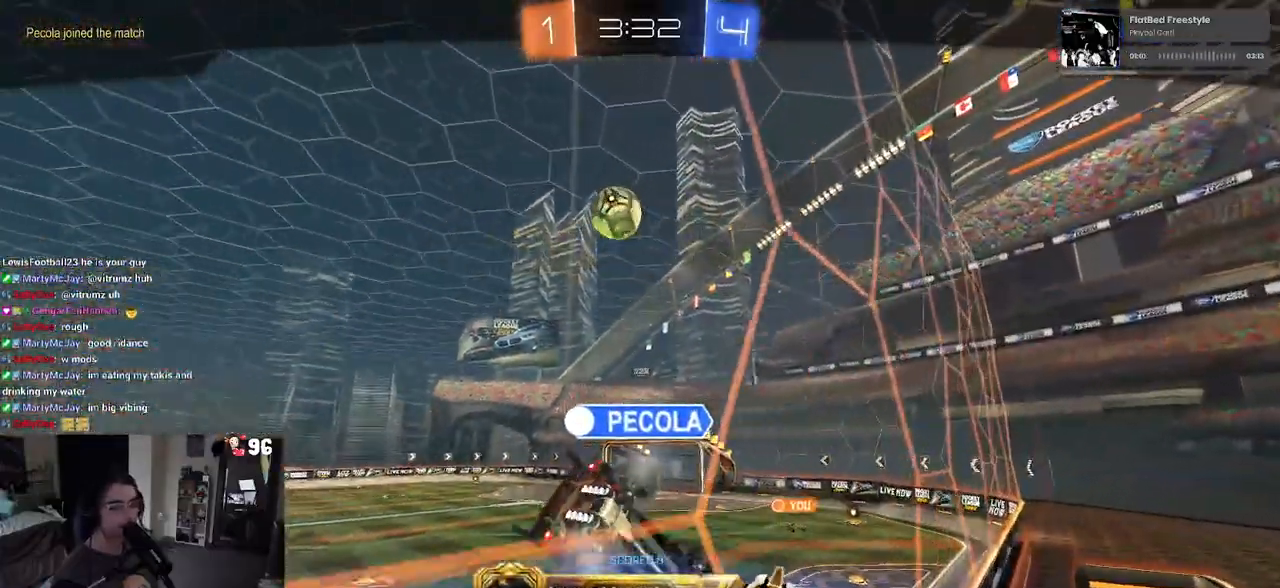
{"buttons": [], "left_stick": "center", "right_stick": "center", "events": [[83, "CROSS", "down"], [183, "CROSS", "up"], [267, "CROSS", "down"], [417, "CROSS", "up"]]}
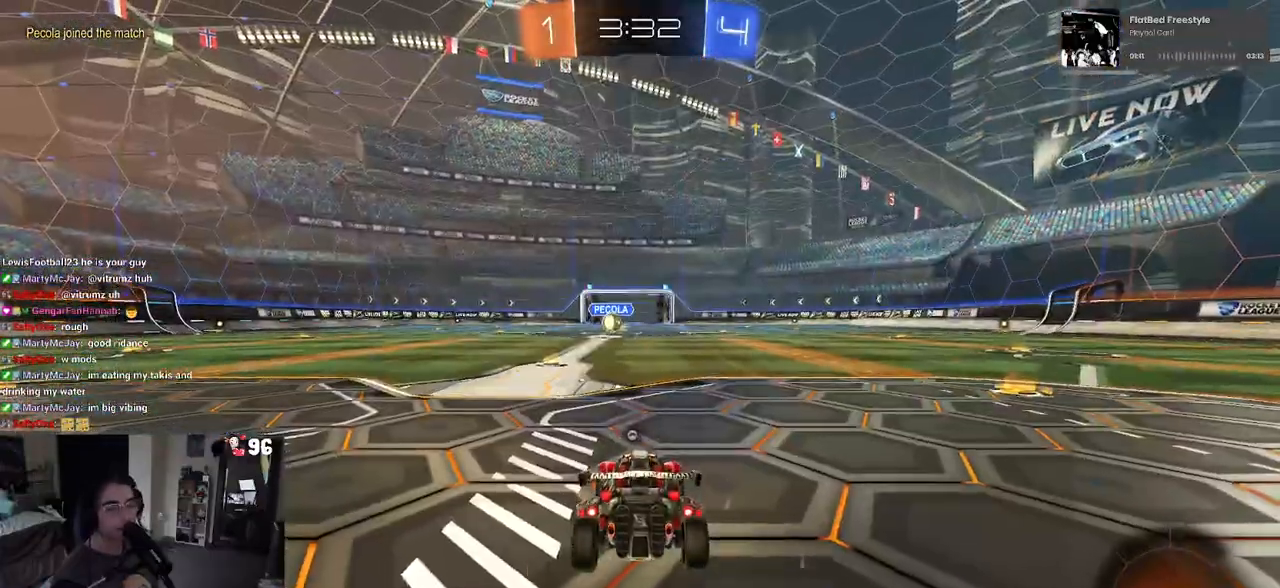
{"buttons": [], "left_stick": "center", "right_stick": "center", "events": []}
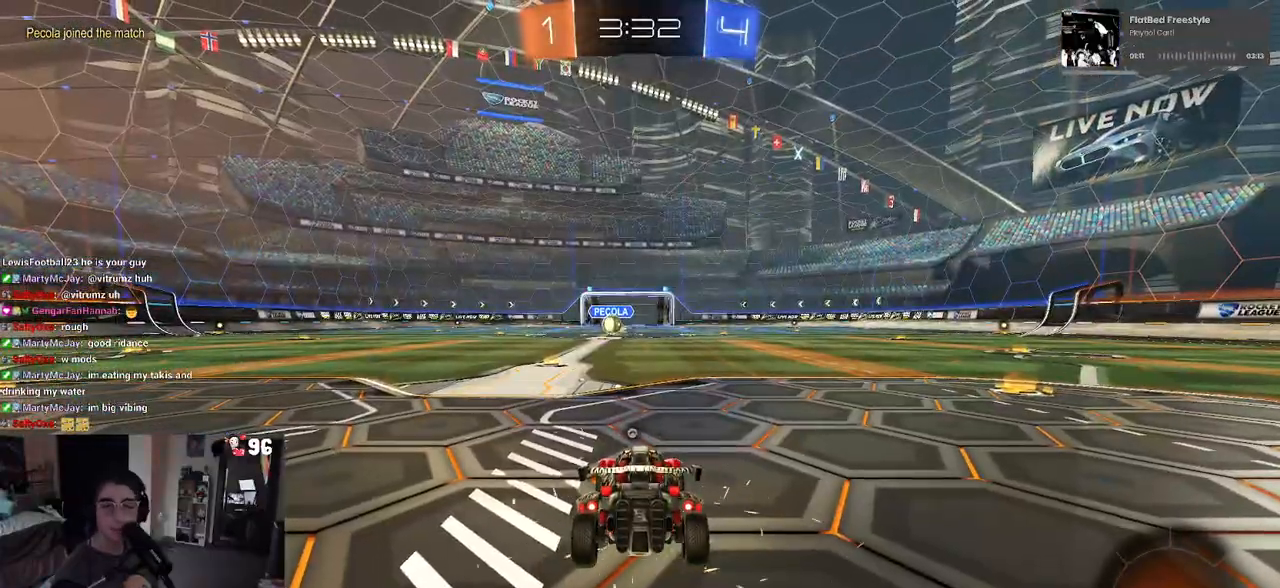
{"buttons": [], "left_stick": "center", "right_stick": "center", "events": []}
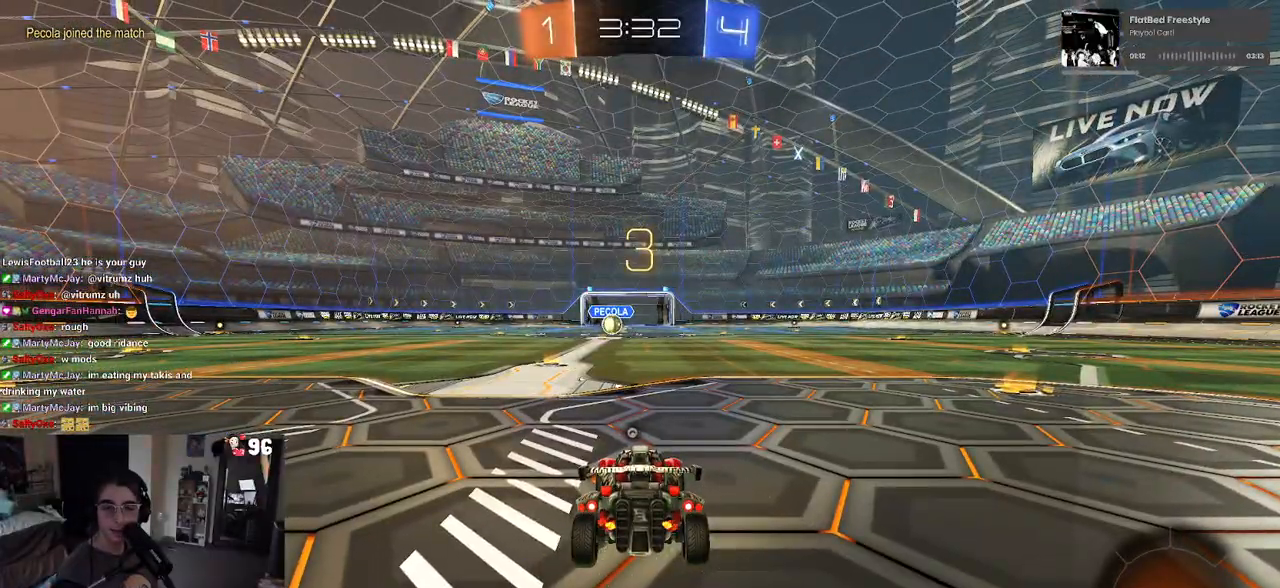
{"buttons": [], "left_stick": "center", "right_stick": "center", "events": []}
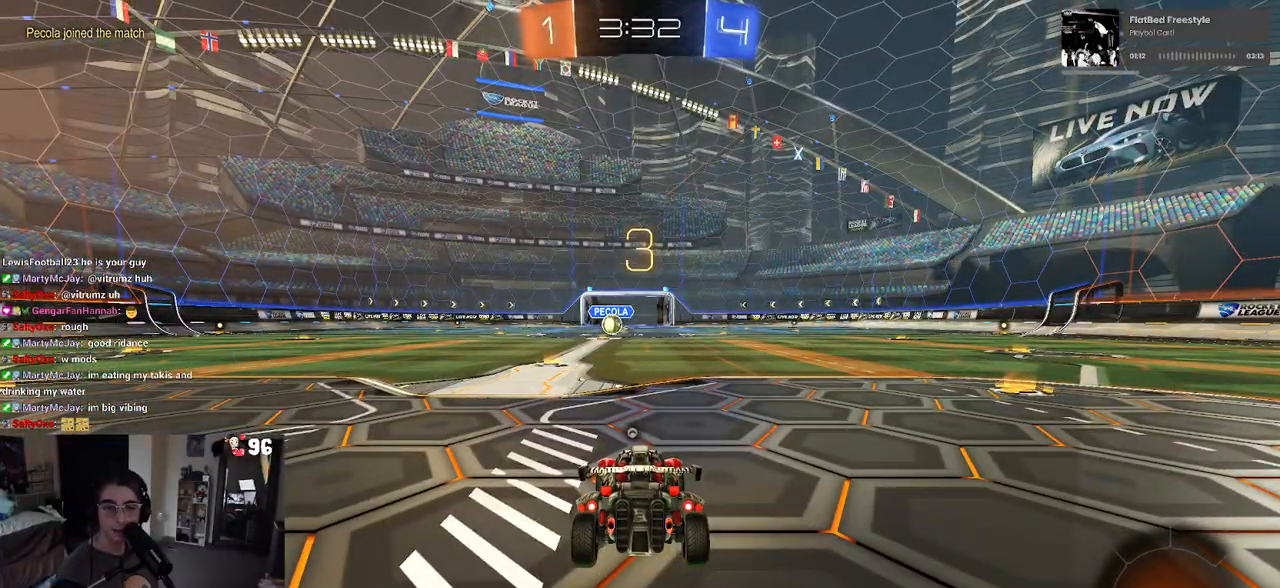
{"buttons": [], "left_stick": "center", "right_stick": "center", "events": [[133, "TRIANGLE", "down"], [250, "TRIANGLE", "up"], [283, "TRIANGLE", "down"], [400, "TRIANGLE", "up"]]}
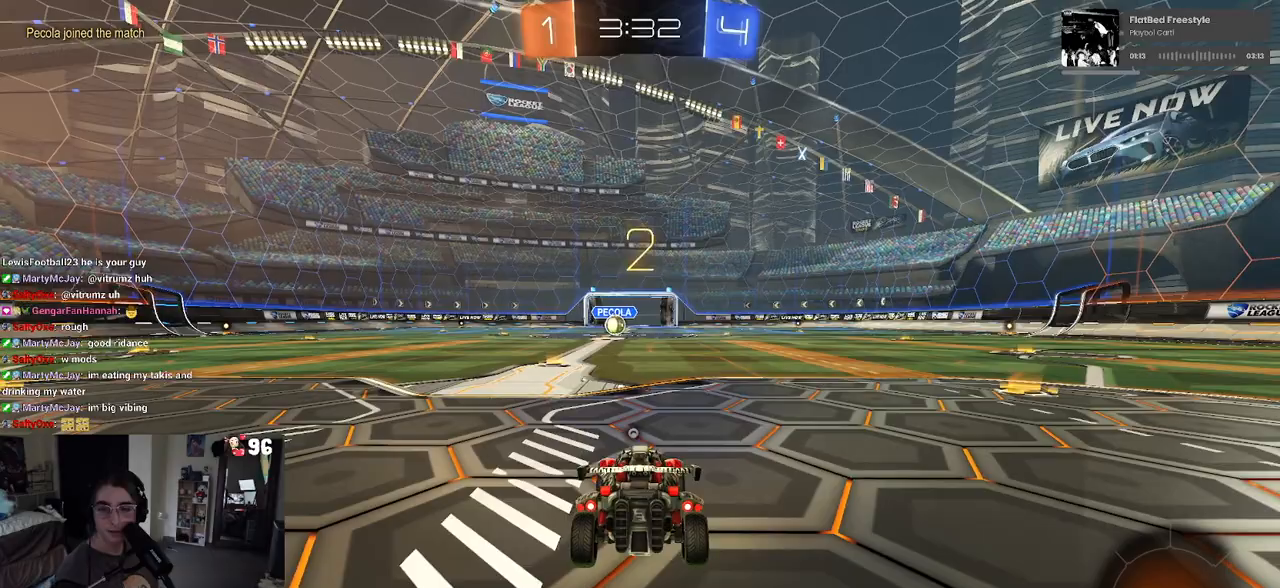
{"buttons": ["R2"], "left_stick": "center", "right_stick": "center", "events": [[233, "R2", "down"]]}